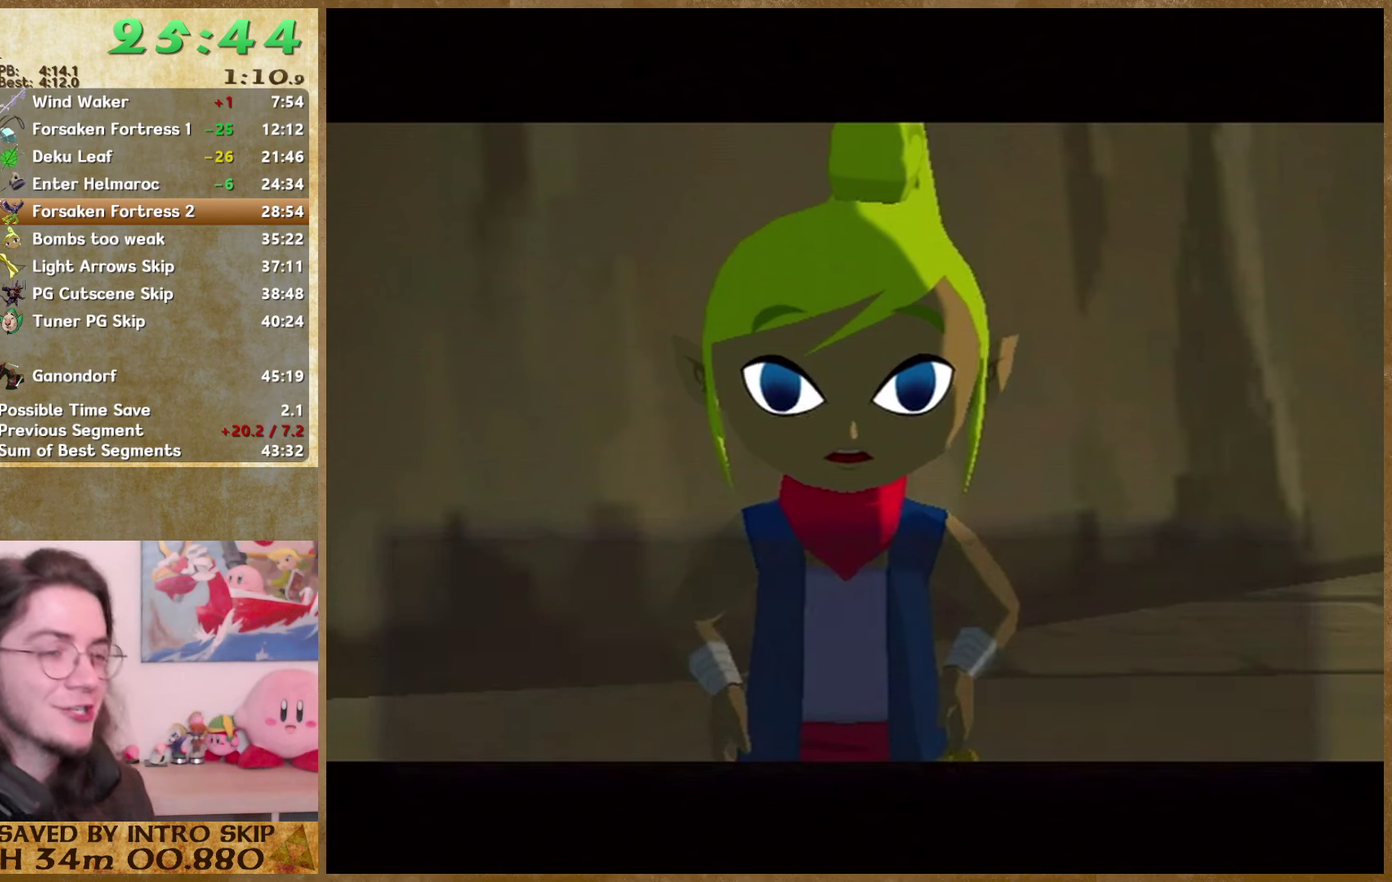
Gameplay with a controller (Nintendo layout); each line is a JSON object with the inputs held at the frame after it. "events" lists button and stick changes between this image and that frame as [ms after this image, input, new state], when the widget could be followed in between. Not read: L3 R3.
{"buttons": ["A", "B"], "left_stick": "center", "right_stick": "center", "events": [[134, "A", "down"], [134, "B", "up"], [200, "A", "up"], [200, "B", "down"], [300, "A", "down"], [300, "B", "up"], [367, "A", "up"], [367, "B", "down"], [434, "A", "down"], [434, "B", "up"], [500, "B", "down"]]}
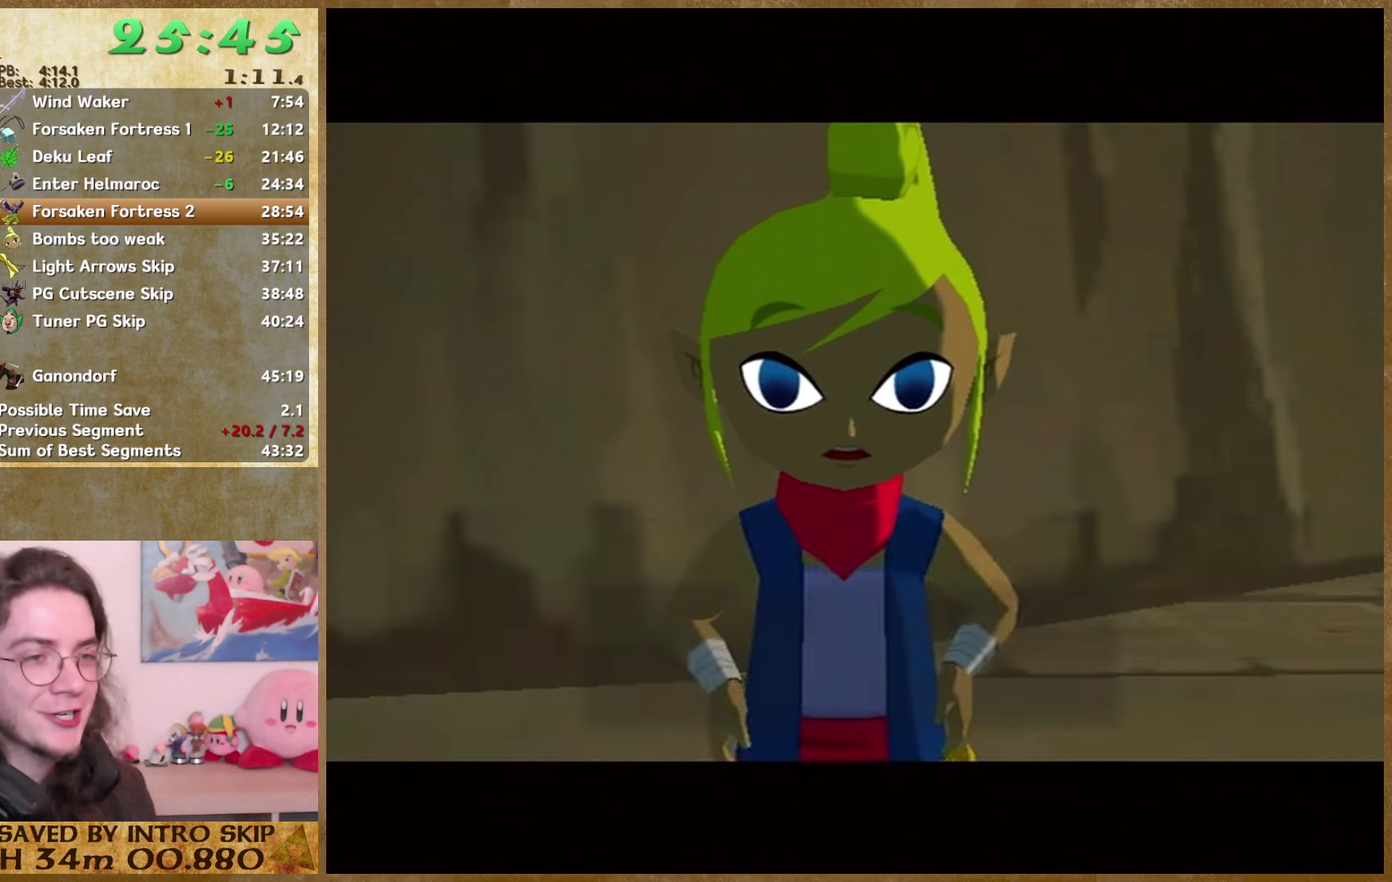
{"buttons": ["B"], "left_stick": "center", "right_stick": "center", "events": [[34, "A", "up"], [100, "A", "down"], [100, "B", "up"], [300, "A", "up"], [300, "B", "down"]]}
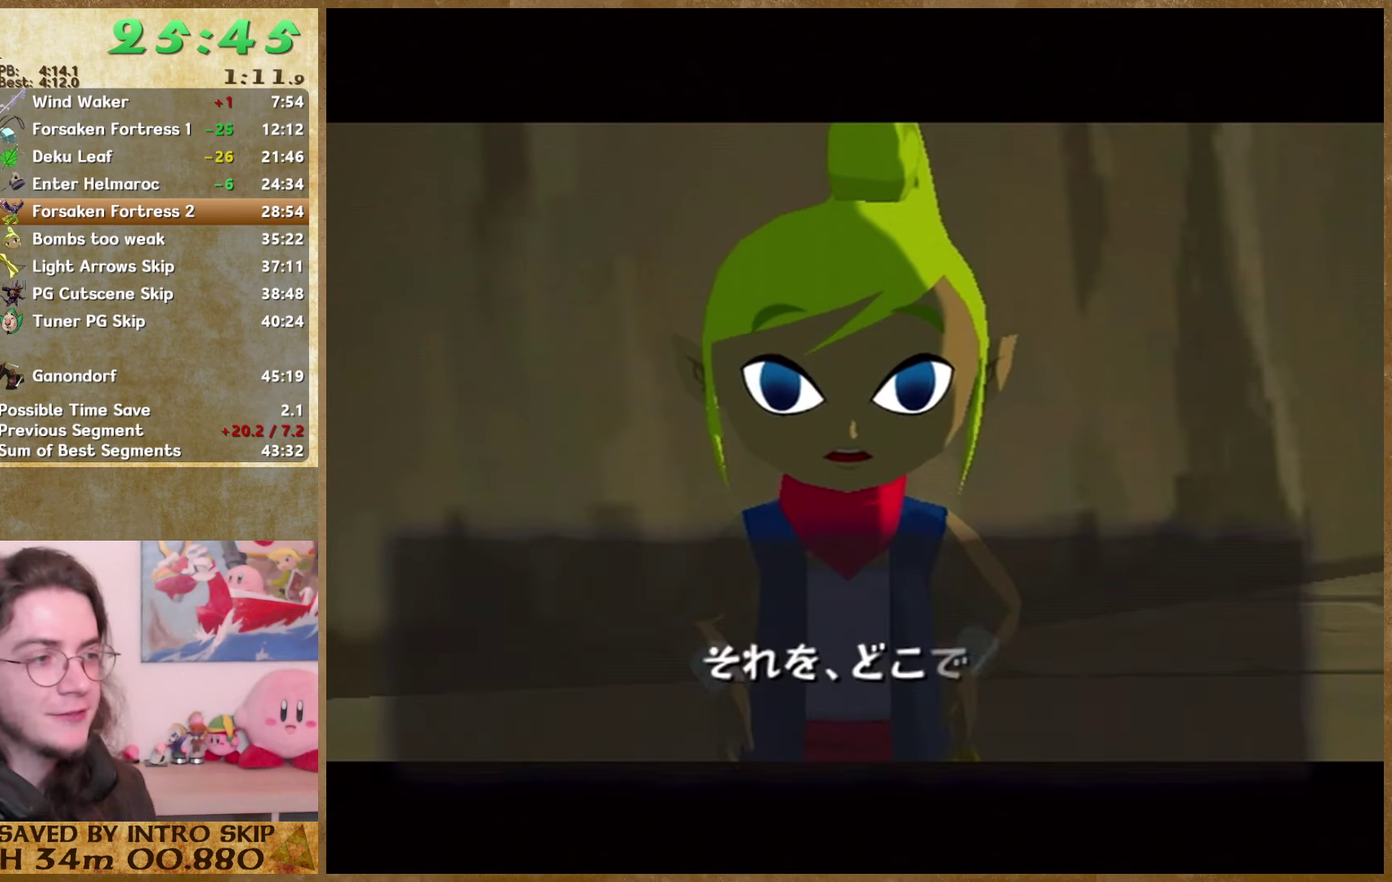
{"buttons": [], "left_stick": "center", "right_stick": "center", "events": [[67, "A", "down"], [67, "B", "up"], [300, "A", "up"], [300, "B", "down"], [367, "A", "down"], [367, "B", "up"], [434, "A", "up"], [434, "B", "down"], [500, "B", "up"]]}
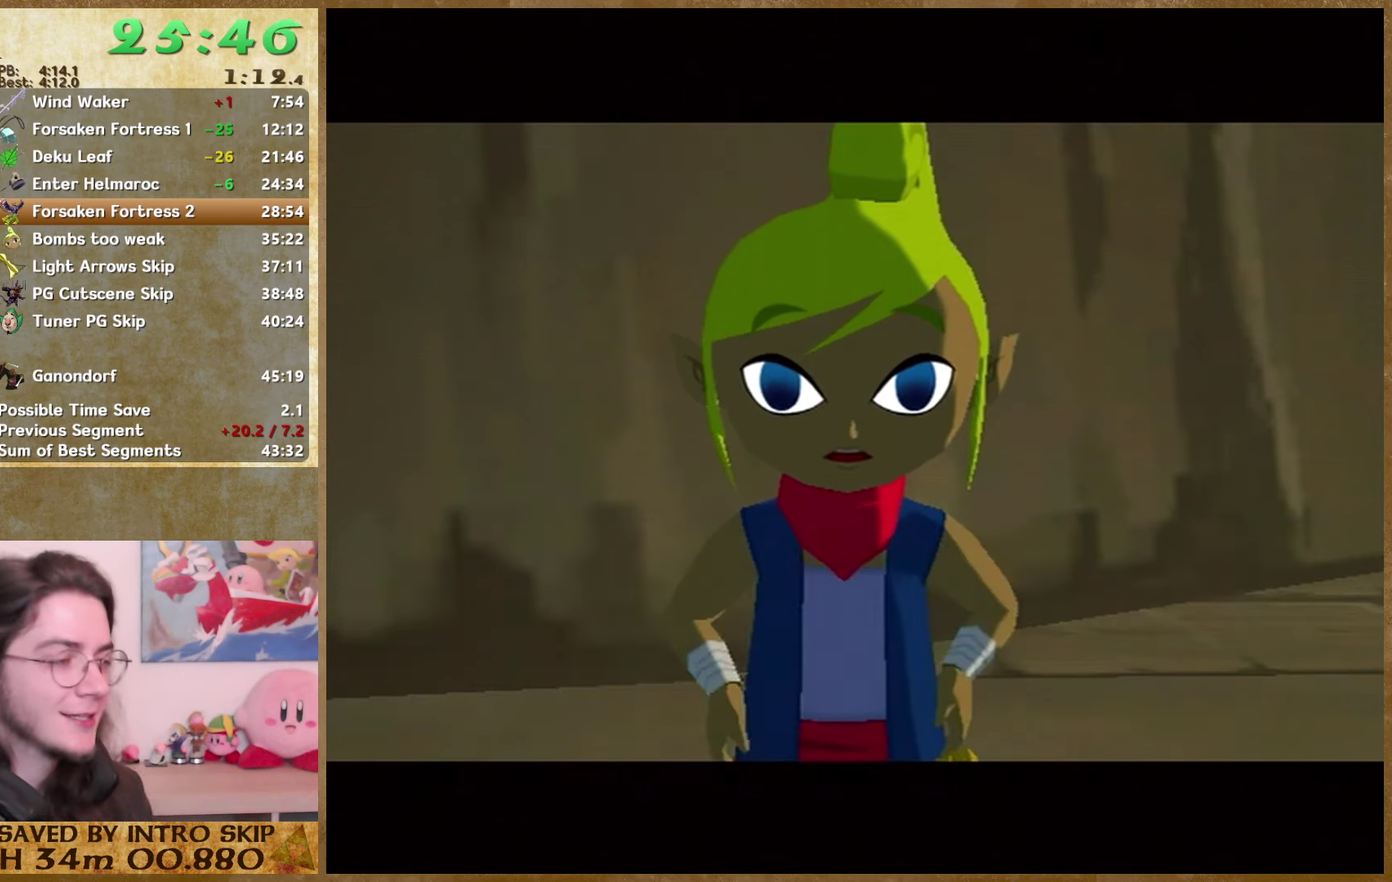
{"buttons": ["A"], "left_stick": "center", "right_stick": "center", "events": [[34, "A", "down"], [100, "A", "up"], [100, "B", "down"], [200, "A", "down"], [200, "B", "up"], [267, "A", "up"], [267, "B", "down"], [334, "B", "up"], [367, "A", "down"]]}
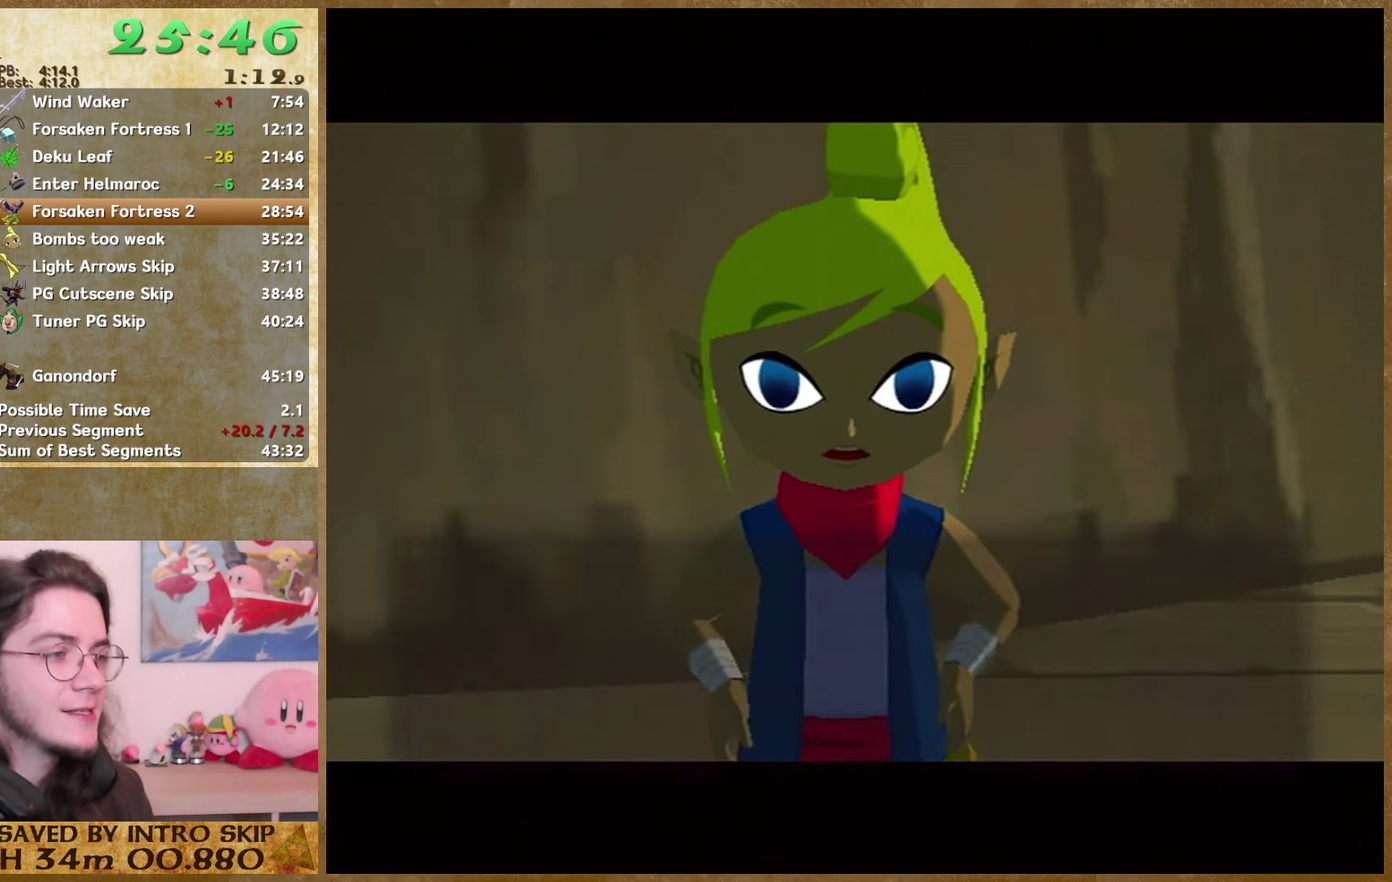
{"buttons": ["A"], "left_stick": "center", "right_stick": "center", "events": [[67, "A", "up"], [67, "B", "down"], [134, "A", "down"], [134, "B", "up"], [234, "A", "up"], [234, "B", "down"], [434, "B", "up"], [467, "A", "down"]]}
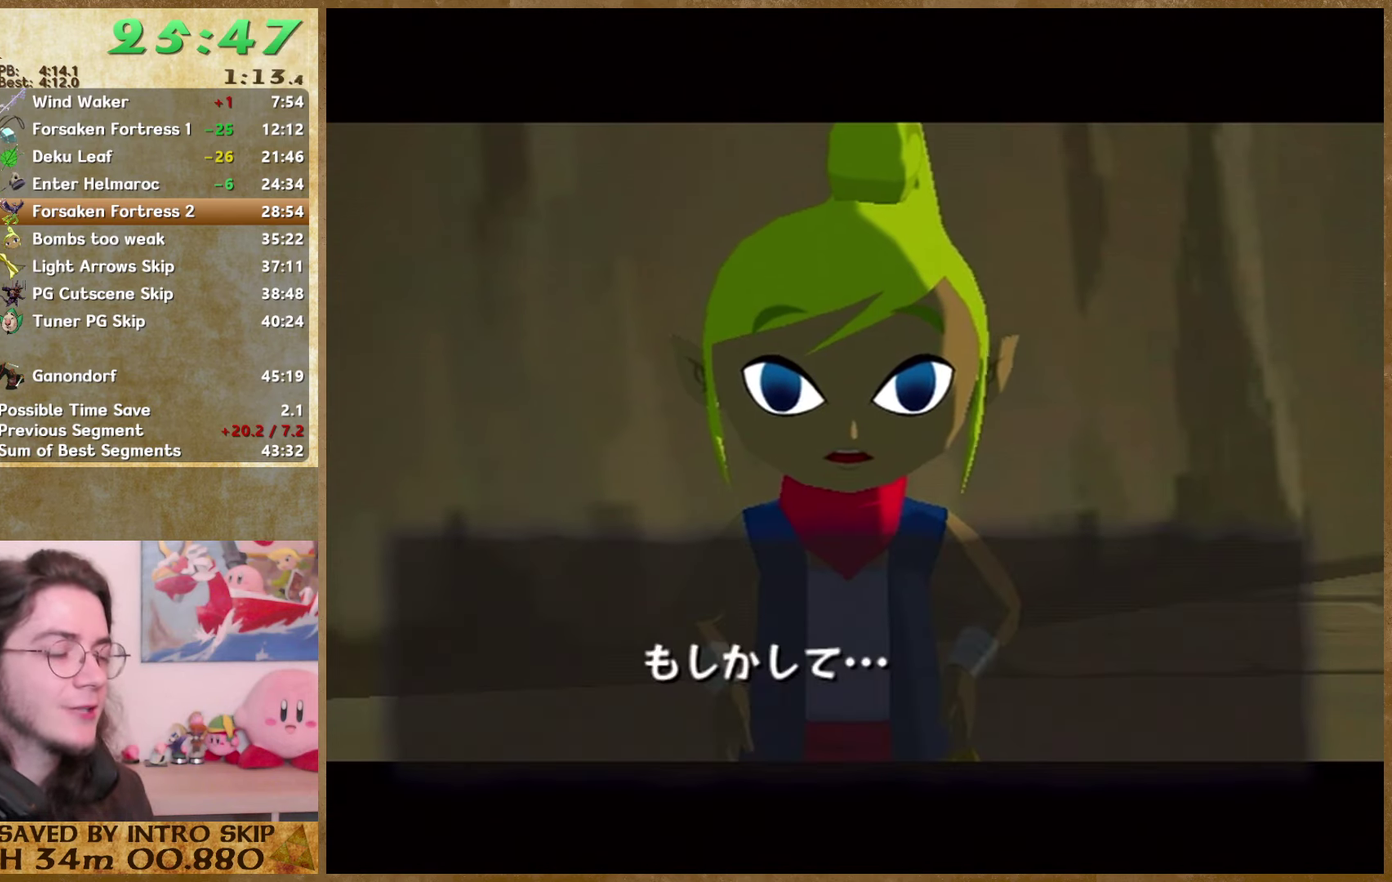
{"buttons": ["A"], "left_stick": "center", "right_stick": "center", "events": [[34, "A", "up"], [34, "B", "down"], [267, "A", "down"], [267, "B", "up"], [334, "A", "up"], [334, "B", "down"], [434, "A", "down"], [434, "B", "up"]]}
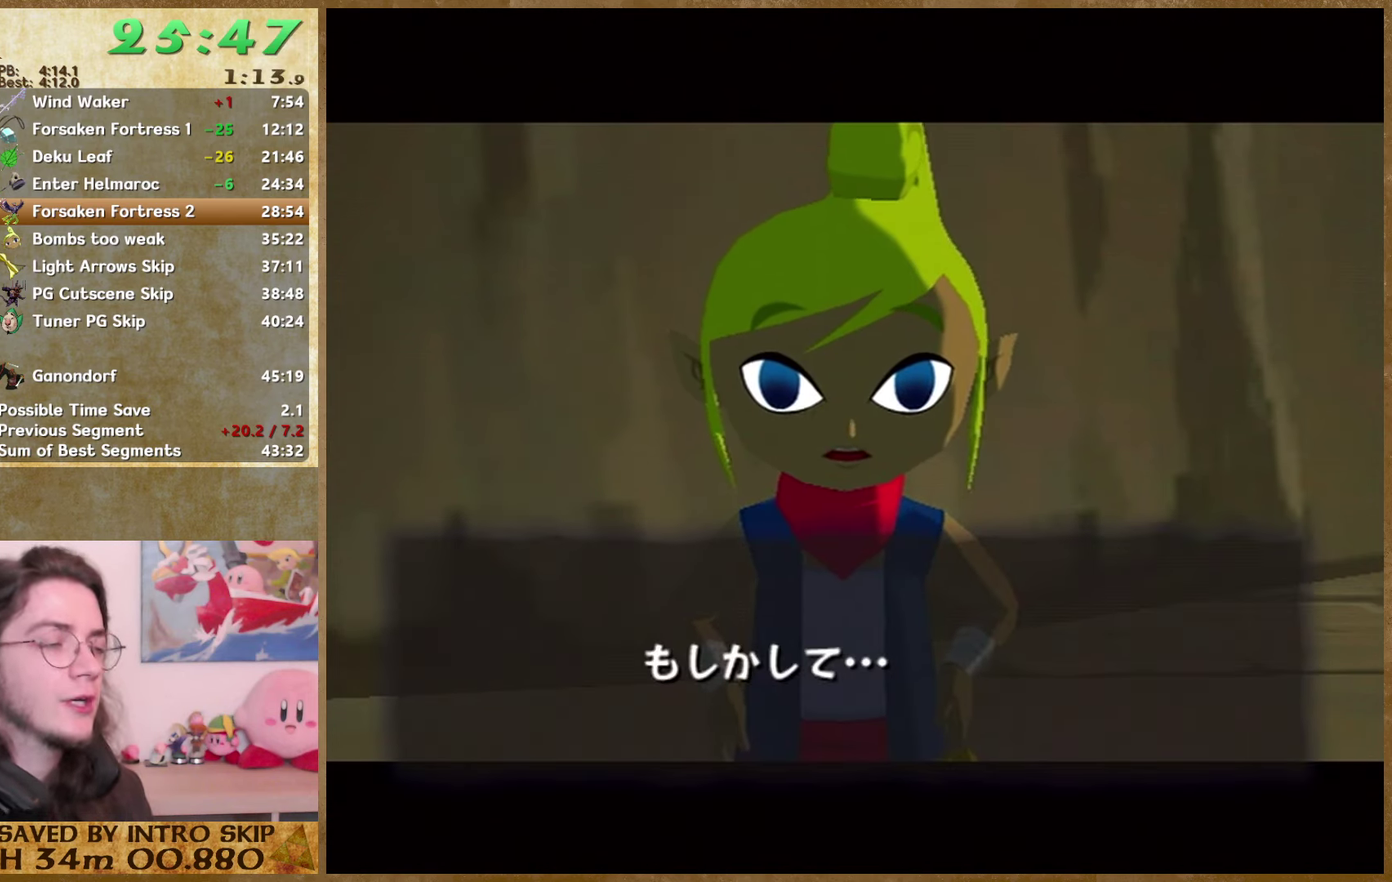
{"buttons": ["A"], "left_stick": "center", "right_stick": "center", "events": [[34, "A", "up"], [34, "B", "down"], [100, "A", "down"], [100, "B", "up"], [167, "B", "down"], [234, "B", "up"], [334, "A", "up"], [334, "B", "down"], [400, "A", "down"], [400, "B", "up"]]}
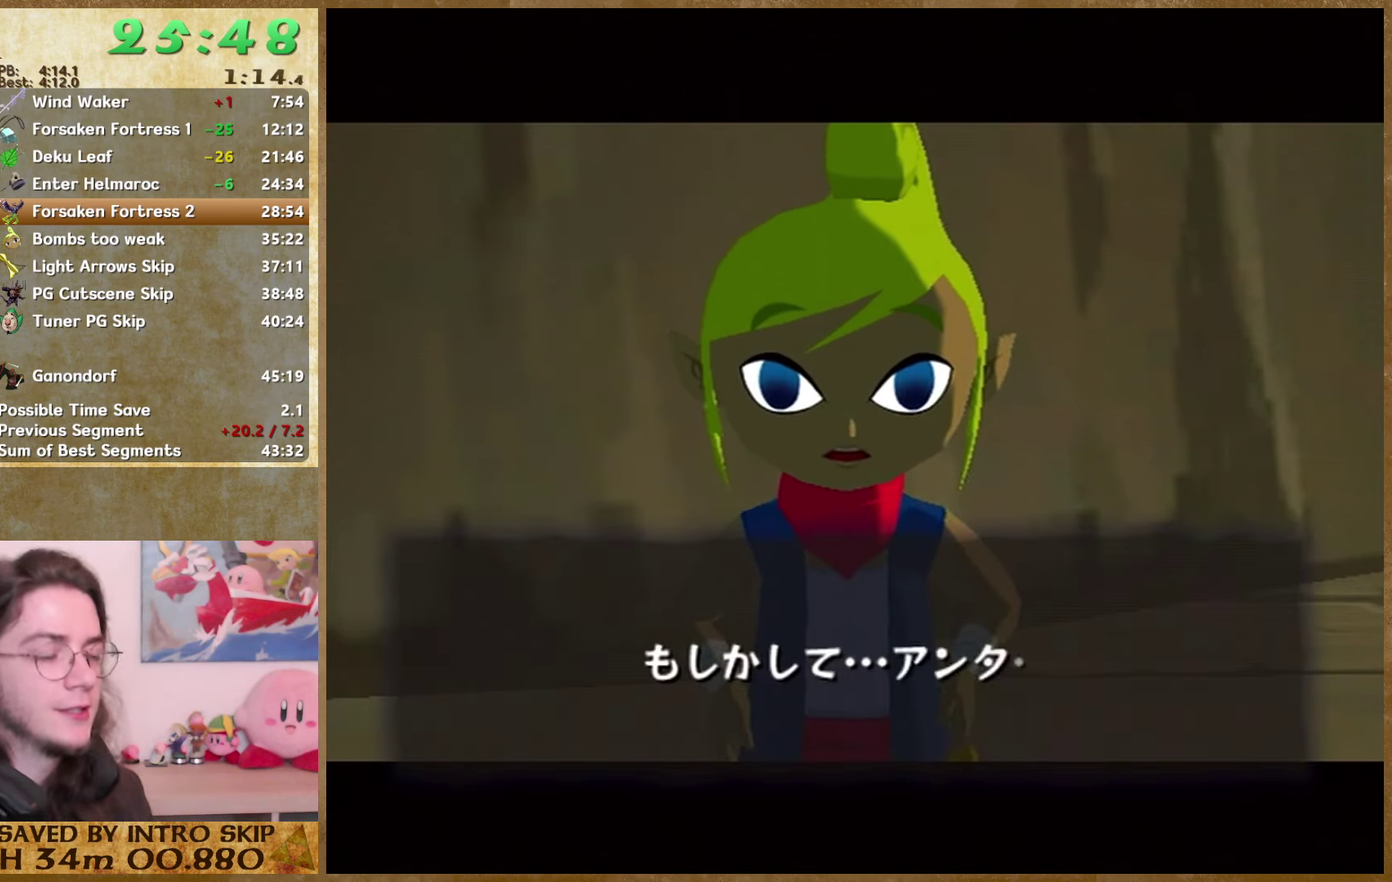
{"buttons": ["A"], "left_stick": "center", "right_stick": "center", "events": [[100, "A", "up"], [100, "B", "down"], [200, "A", "down"], [200, "B", "up"], [267, "A", "up"], [267, "B", "down"], [334, "A", "down"], [334, "B", "up"], [400, "A", "up"], [400, "B", "down"], [500, "A", "down"], [500, "B", "up"]]}
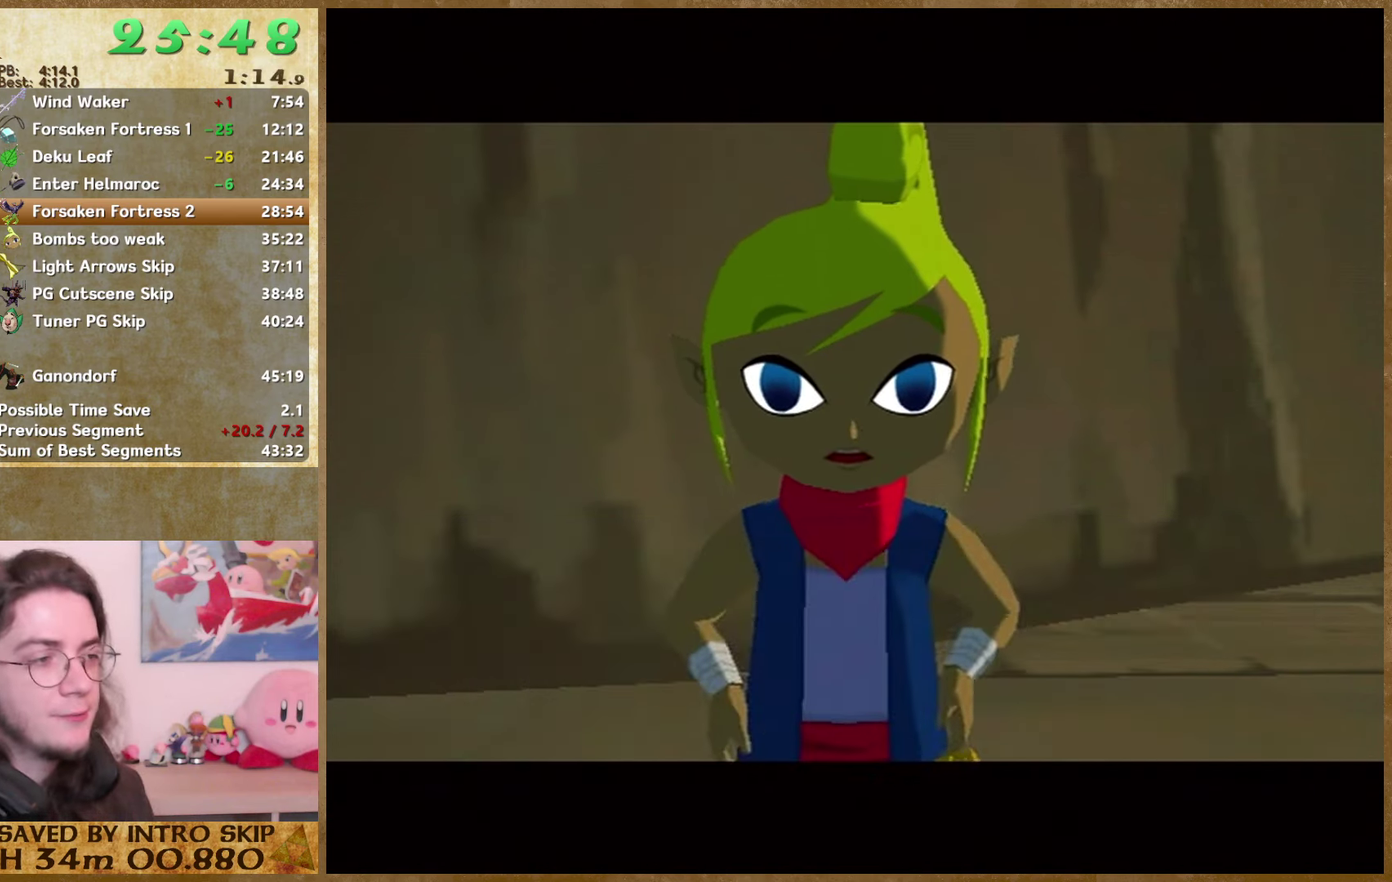
{"buttons": ["A"], "left_stick": "center", "right_stick": "center", "events": [[67, "A", "up"], [67, "B", "down"], [267, "A", "down"], [267, "B", "up"], [367, "A", "up"], [367, "B", "down"], [467, "A", "down"], [467, "B", "up"]]}
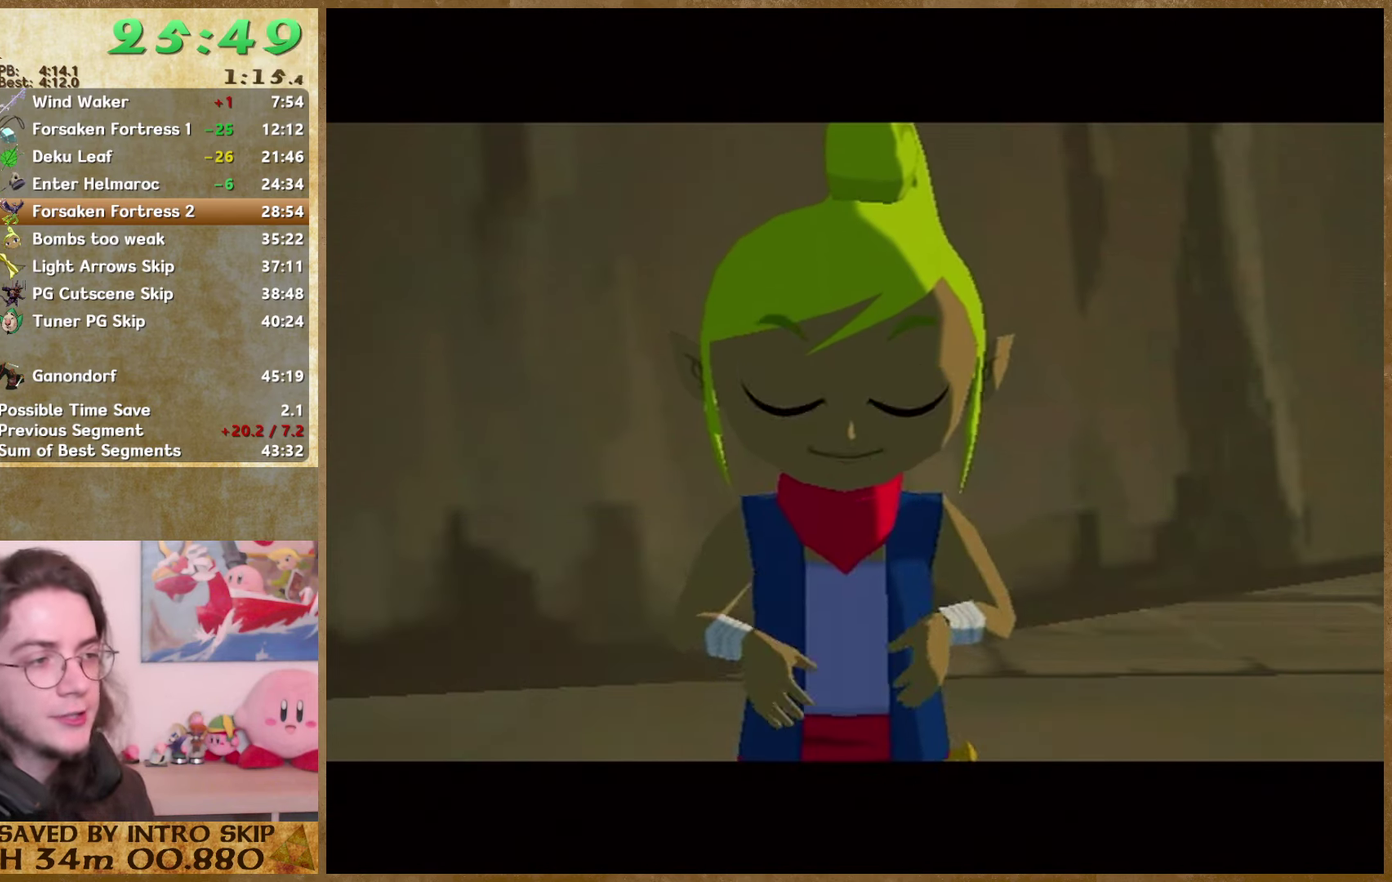
{"buttons": ["B"], "left_stick": "center", "right_stick": "center", "events": [[67, "A", "up"], [67, "B", "down"], [134, "A", "down"], [134, "B", "up"], [200, "A", "up"], [200, "B", "down"], [267, "A", "down"], [267, "B", "up"], [334, "A", "up"], [334, "B", "down"], [434, "A", "down"], [434, "B", "up"], [500, "A", "up"], [500, "B", "down"]]}
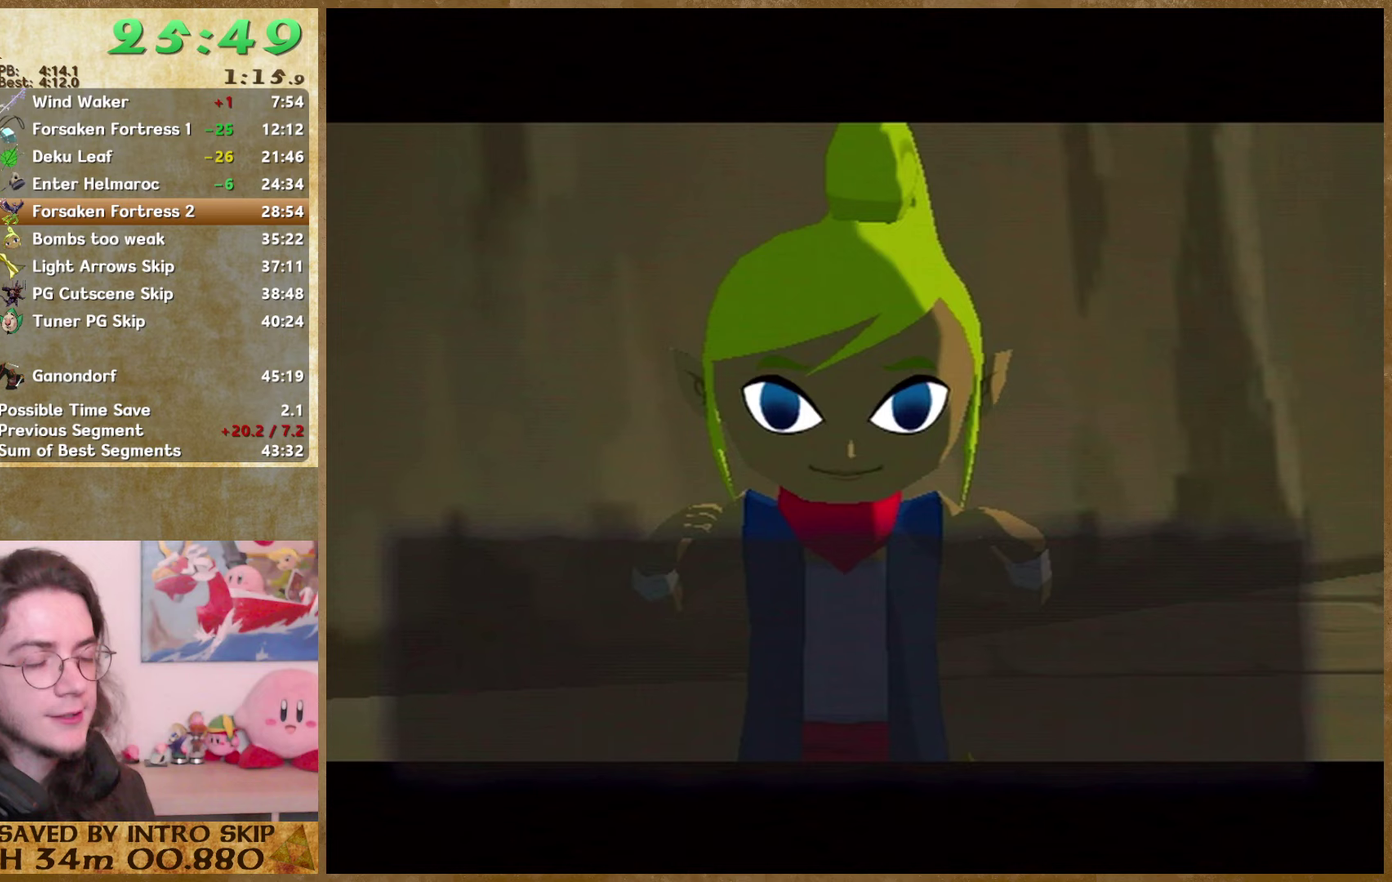
{"buttons": ["B"], "left_stick": "center", "right_stick": "center", "events": [[100, "A", "down"], [100, "B", "up"], [167, "A", "up"], [233, "A", "down"], [333, "A", "up"], [333, "B", "down"], [400, "A", "down"], [400, "B", "up"], [467, "A", "up"], [467, "B", "down"]]}
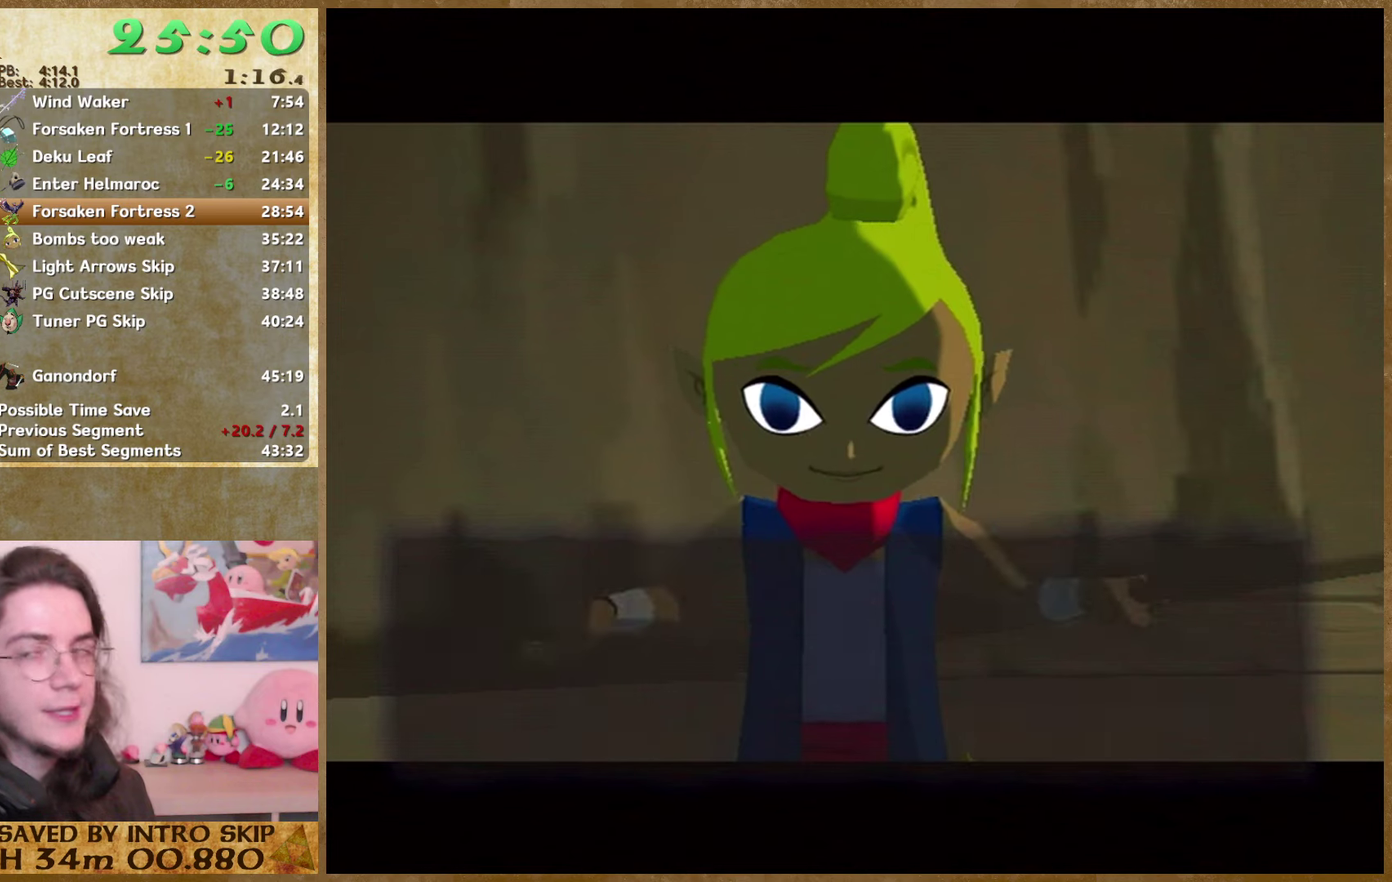
{"buttons": ["B"], "left_stick": "center", "right_stick": "center", "events": [[67, "A", "down"], [67, "B", "up"], [133, "A", "up"], [133, "B", "down"], [200, "A", "down"], [200, "B", "up"], [300, "A", "up"], [300, "B", "down"], [367, "B", "up"], [400, "A", "down"], [467, "A", "up"], [467, "B", "down"]]}
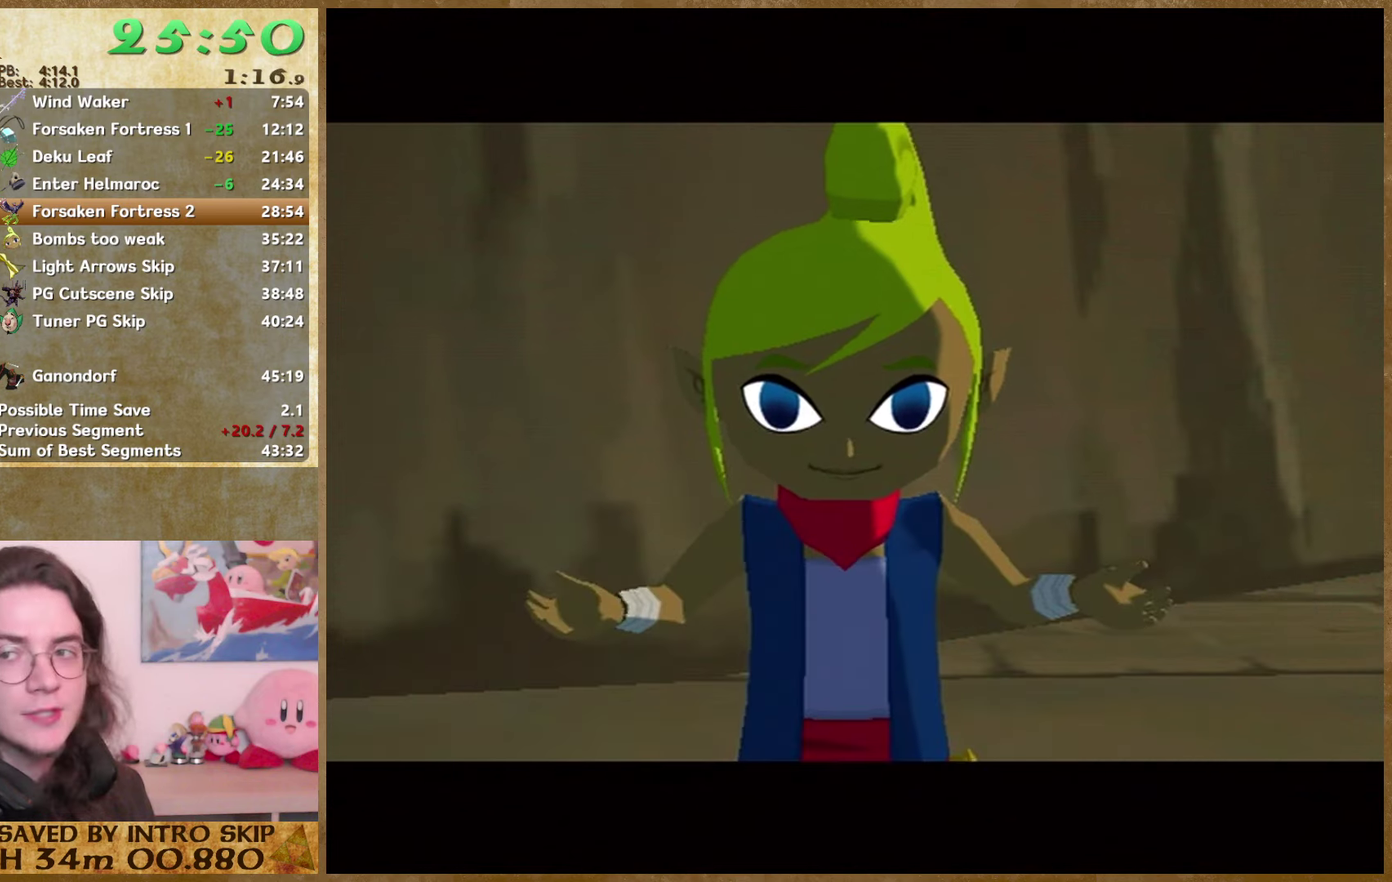
{"buttons": ["A"], "left_stick": "center", "right_stick": "center", "events": [[33, "A", "down"], [33, "B", "up"], [100, "A", "up"], [100, "B", "down"], [167, "B", "up"], [200, "A", "down"], [267, "A", "up"], [267, "B", "down"], [333, "B", "up"], [400, "B", "down"], [500, "A", "down"], [500, "B", "up"]]}
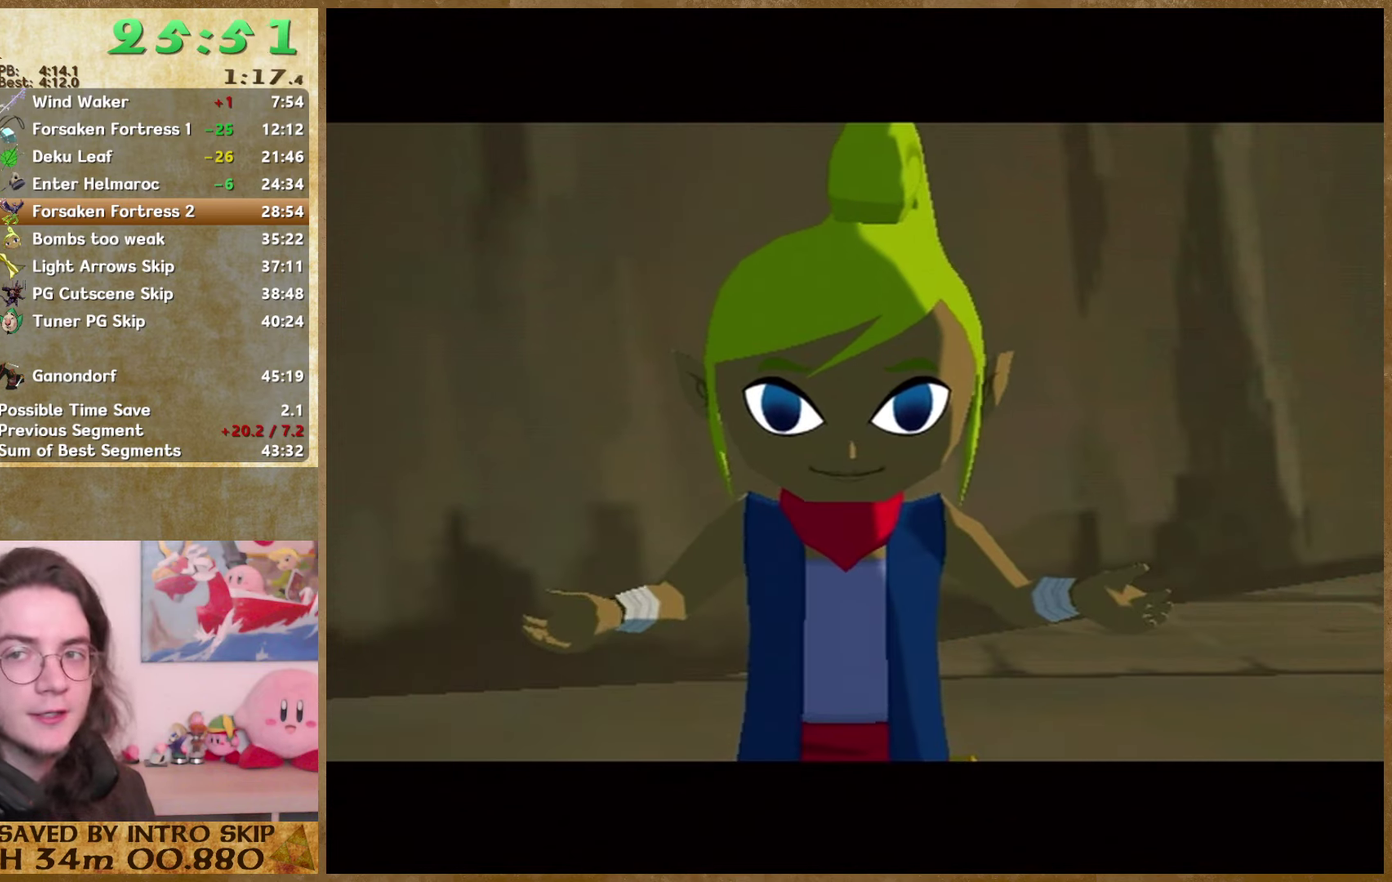
{"buttons": ["A"], "left_stick": "center", "right_stick": "center", "events": [[100, "A", "up"], [100, "B", "down"], [167, "A", "down"], [167, "B", "up"], [233, "A", "up"], [233, "B", "down"], [333, "A", "down"], [333, "B", "up"], [400, "A", "up"], [400, "B", "down"], [500, "A", "down"], [500, "B", "up"]]}